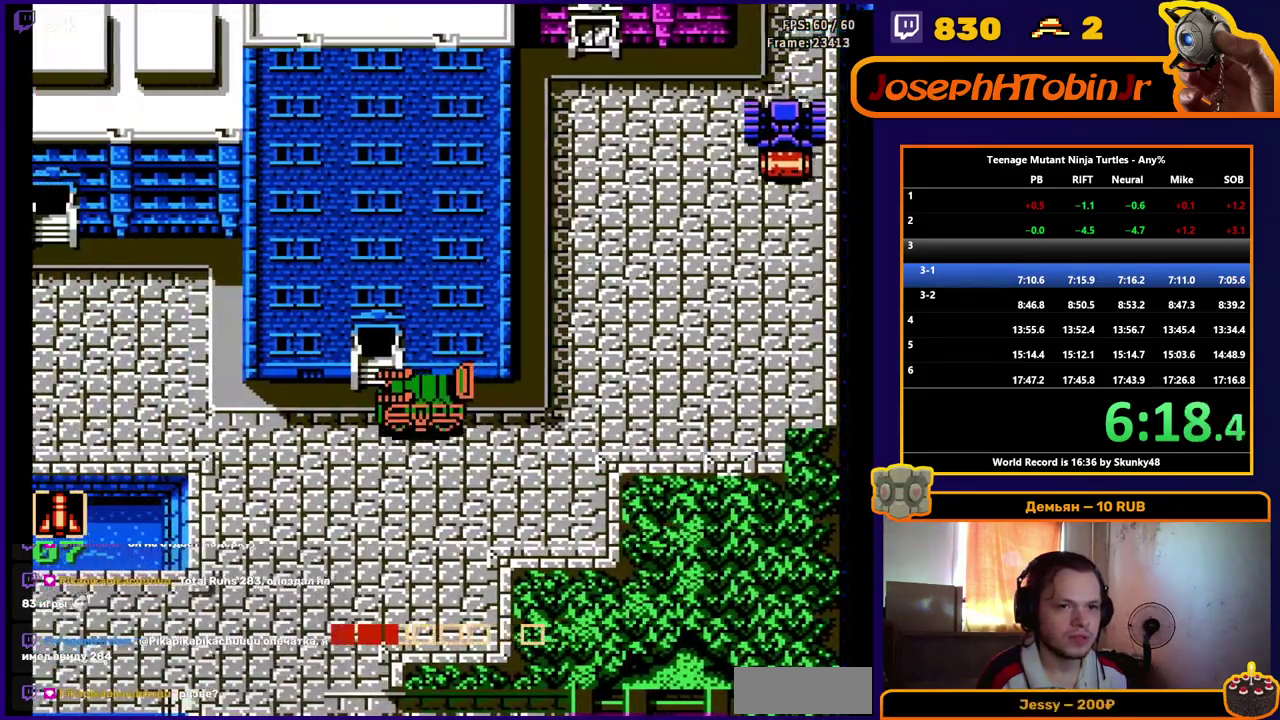
Gameplay with a controller (Nintendo layout); each line is a JSON object with the inputs held at the frame after it. "events" lists button and stick changes between this image and that frame as [ms after this image, input, new state], when the widget could be followed in between. Not read: L3 R3.
{"buttons": ["DPAD_LEFT"], "events": []}
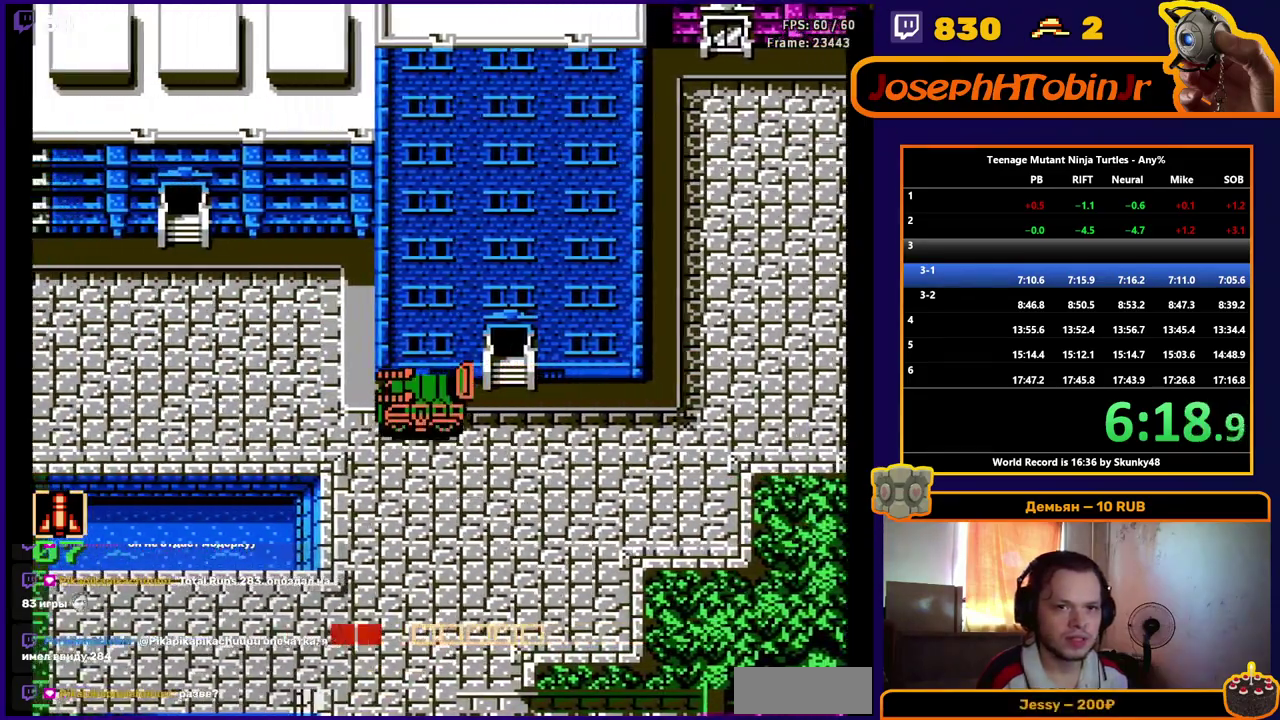
{"buttons": ["DPAD_LEFT"], "events": []}
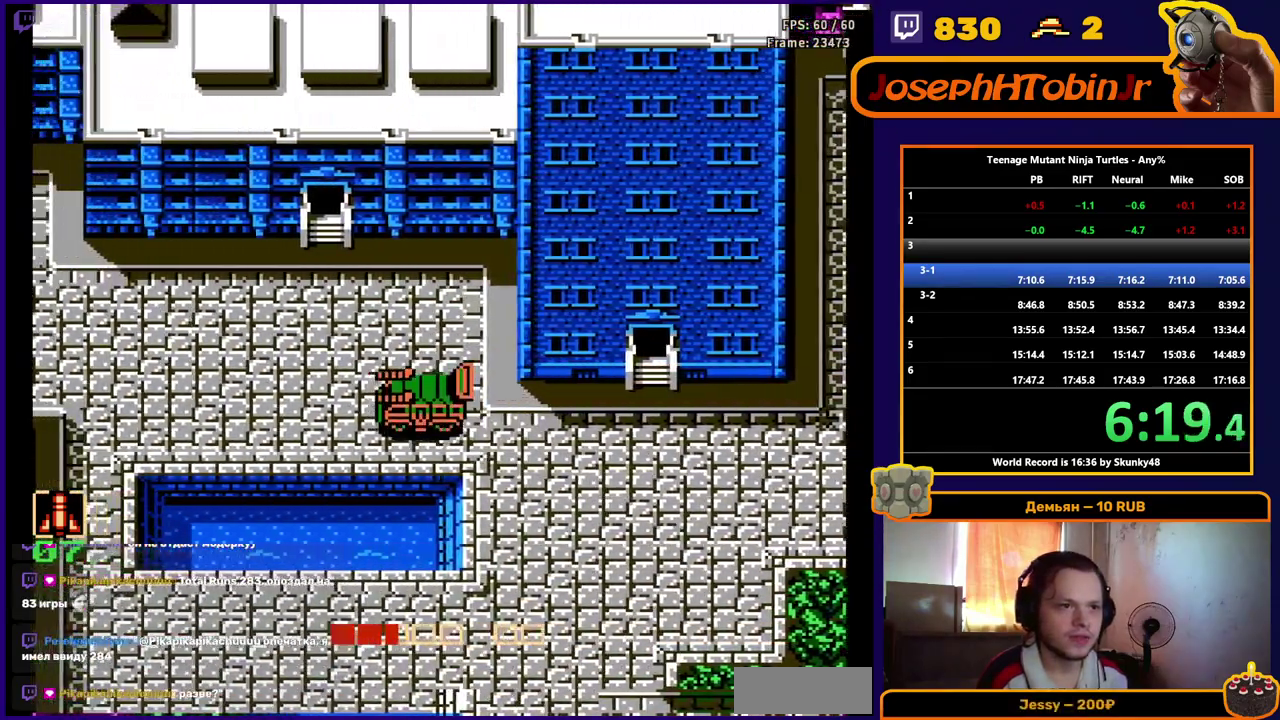
{"buttons": ["DPAD_LEFT"], "events": []}
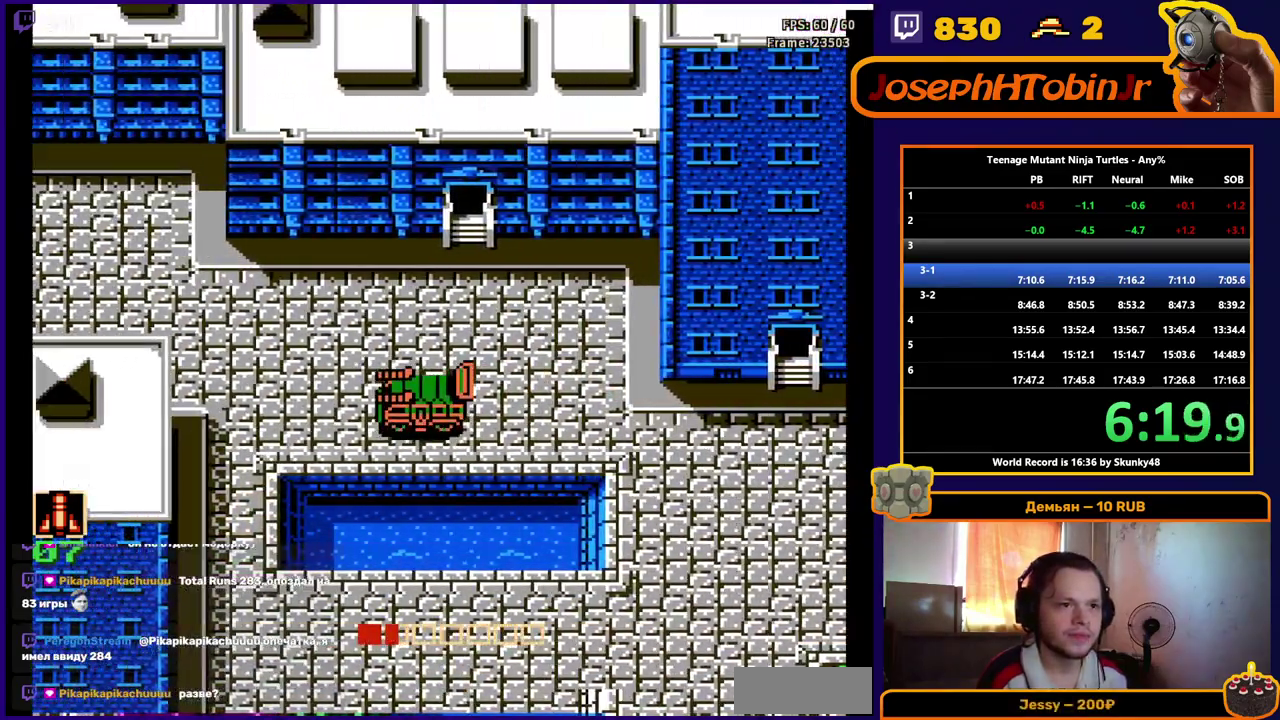
{"buttons": ["DPAD_UP"], "events": [[450, "DPAD_UP", "down"], [483, "DPAD_LEFT", "up"]]}
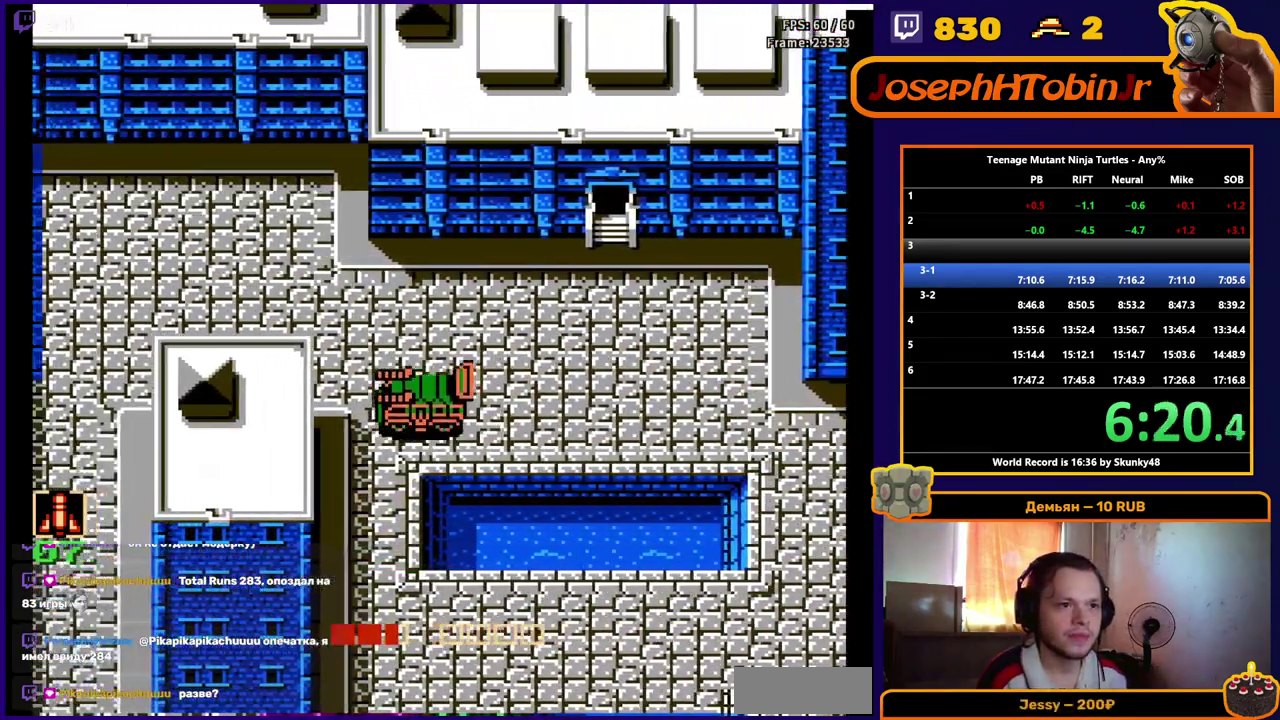
{"buttons": ["DPAD_LEFT"], "events": [[450, "DPAD_LEFT", "down"], [467, "DPAD_UP", "up"]]}
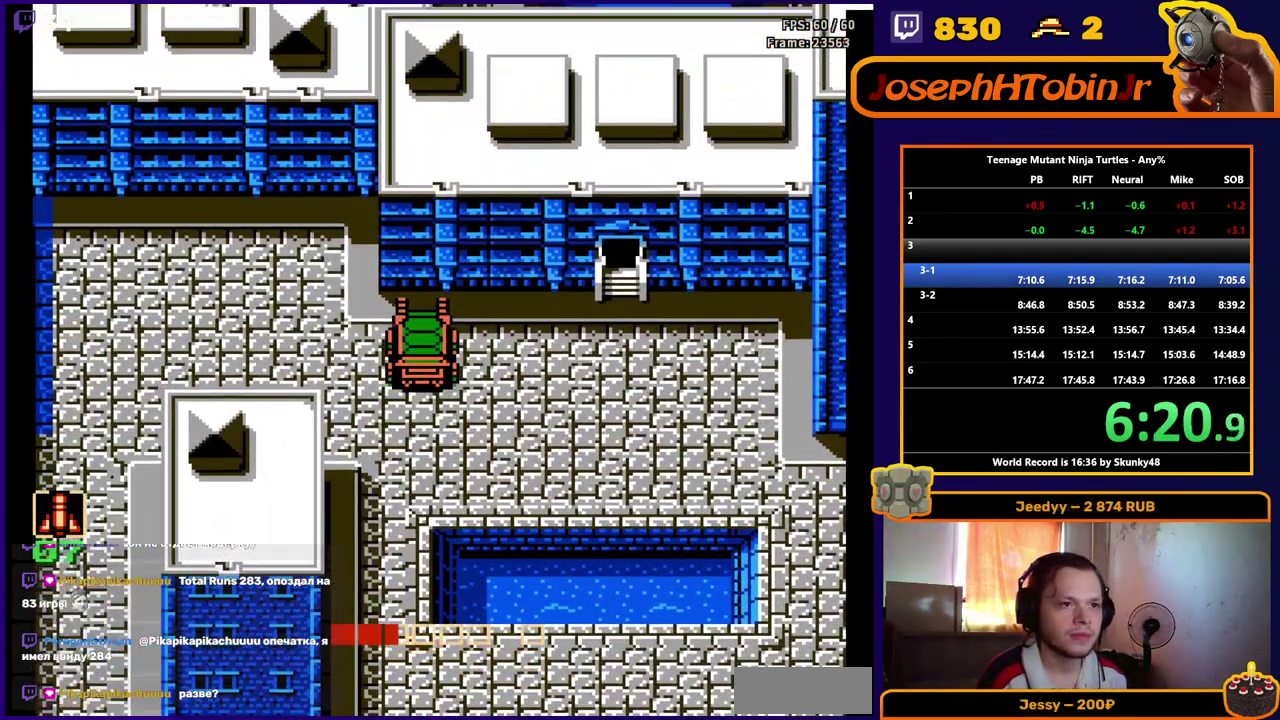
{"buttons": ["DPAD_LEFT"], "events": []}
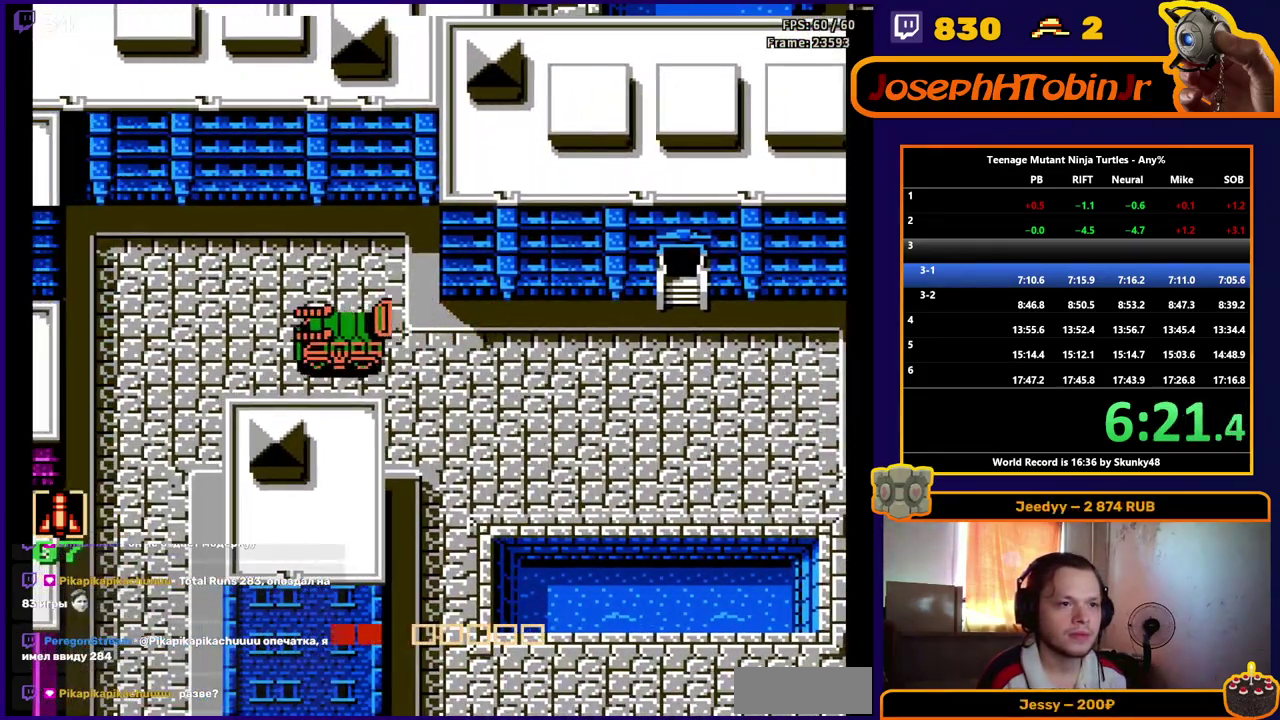
{"buttons": ["DPAD_DOWN"], "events": [[450, "DPAD_LEFT", "up"], [467, "DPAD_DOWN", "down"]]}
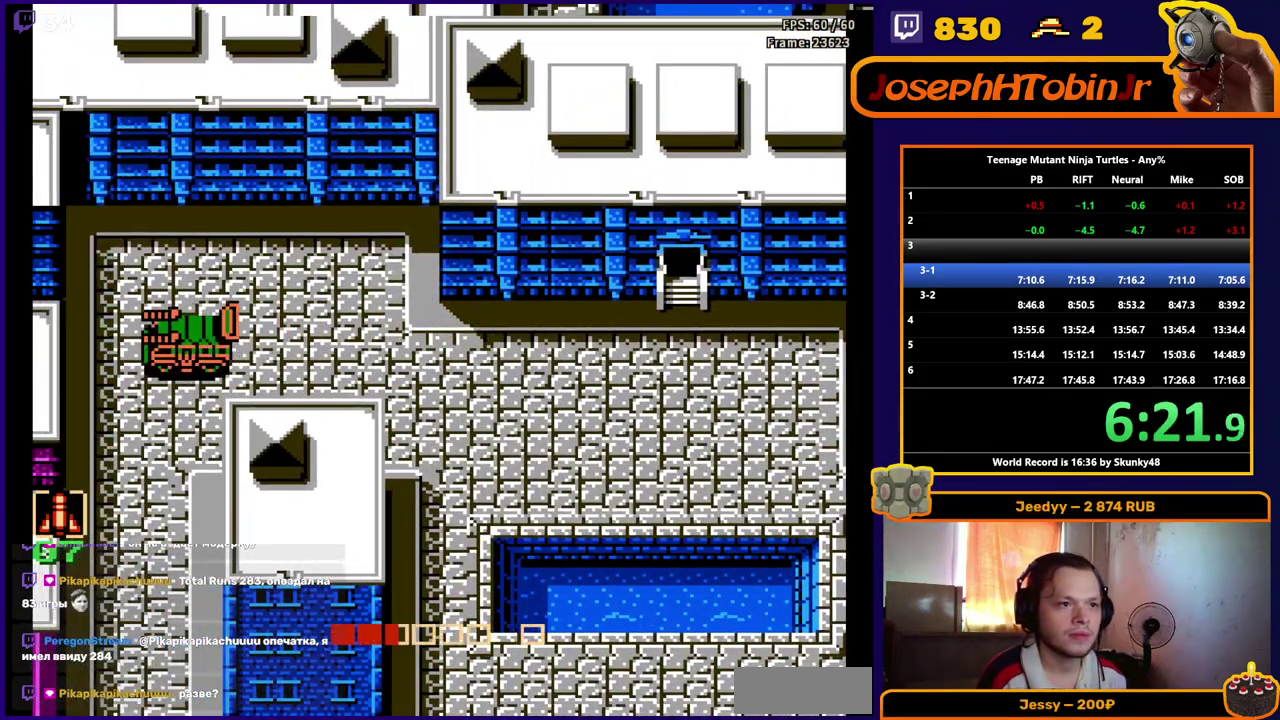
{"buttons": ["DPAD_DOWN"], "events": [[100, "A", "down"], [200, "A", "up"]]}
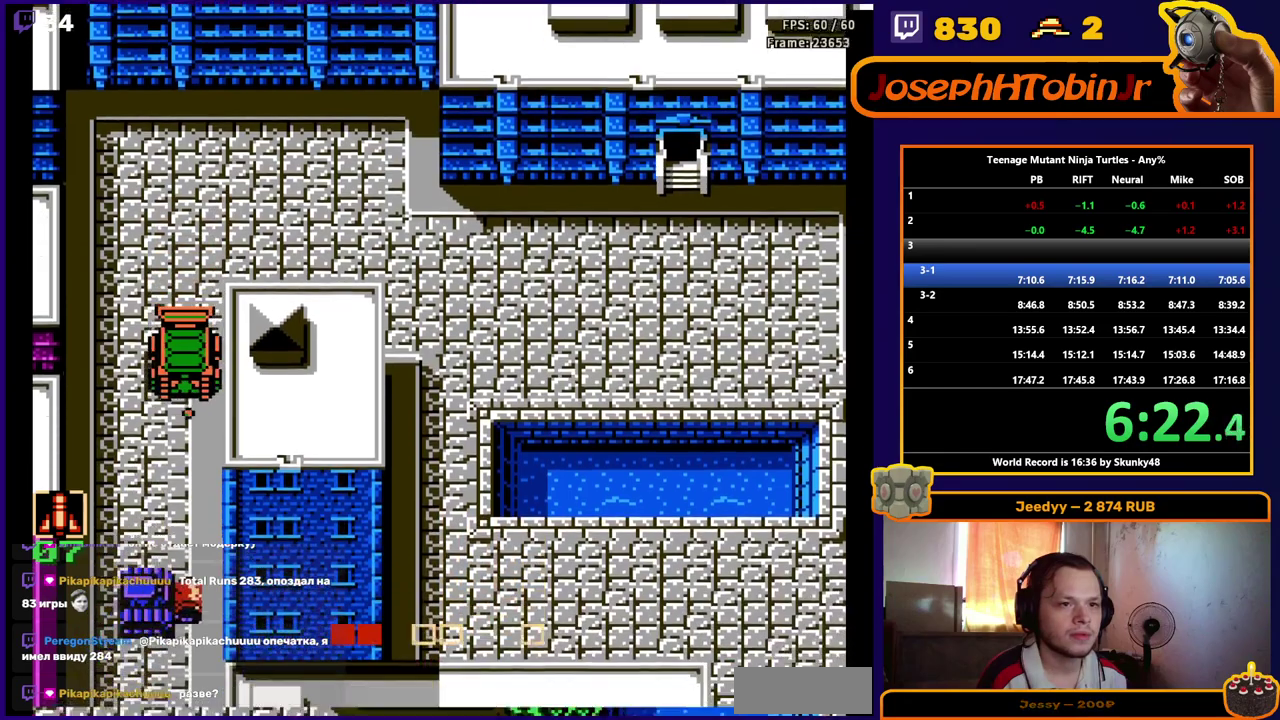
{"buttons": ["DPAD_DOWN"], "events": []}
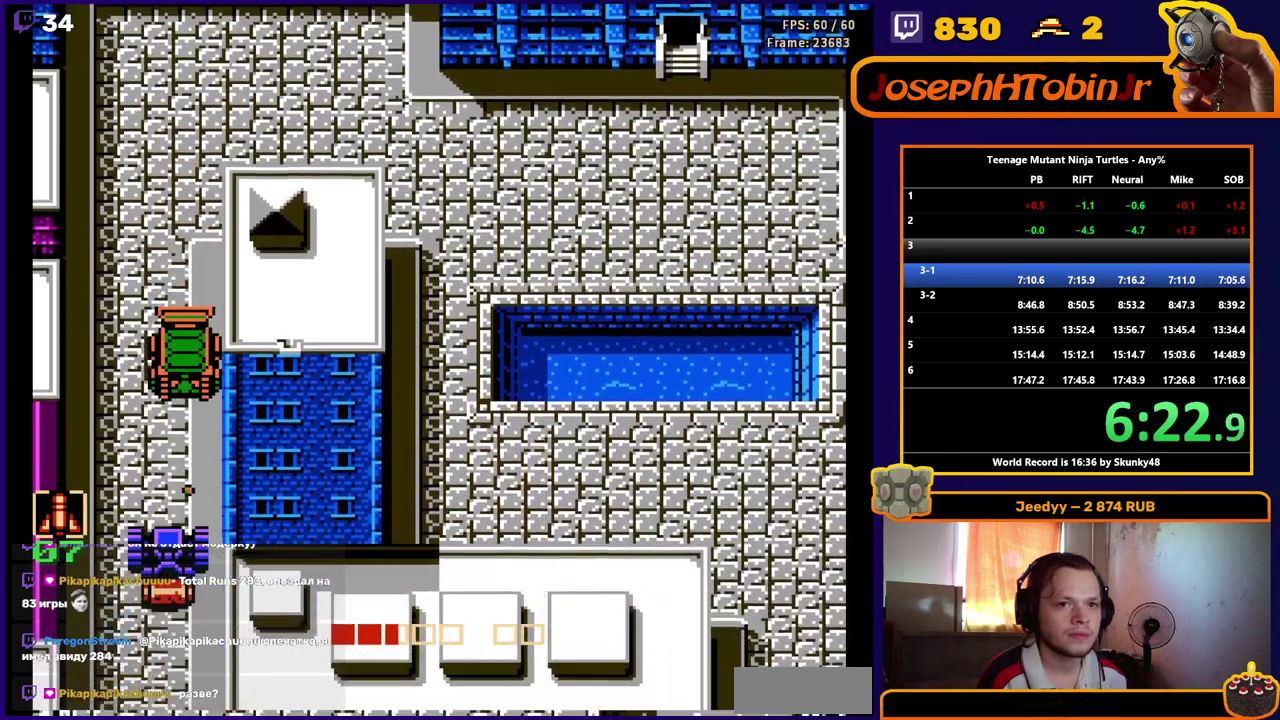
{"buttons": ["DPAD_DOWN"], "events": []}
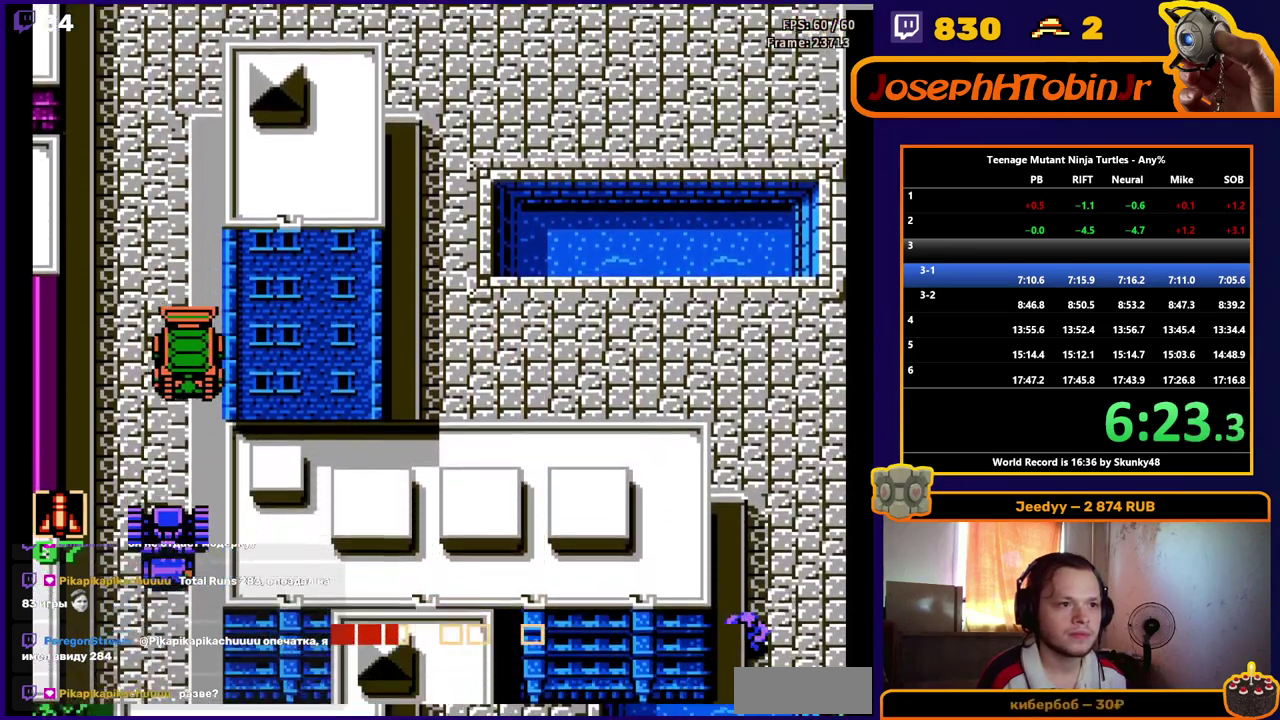
{"buttons": ["DPAD_DOWN"], "events": [[283, "A", "down"], [417, "A", "up"], [417, "SELECT", "down"], [467, "SELECT", "up"]]}